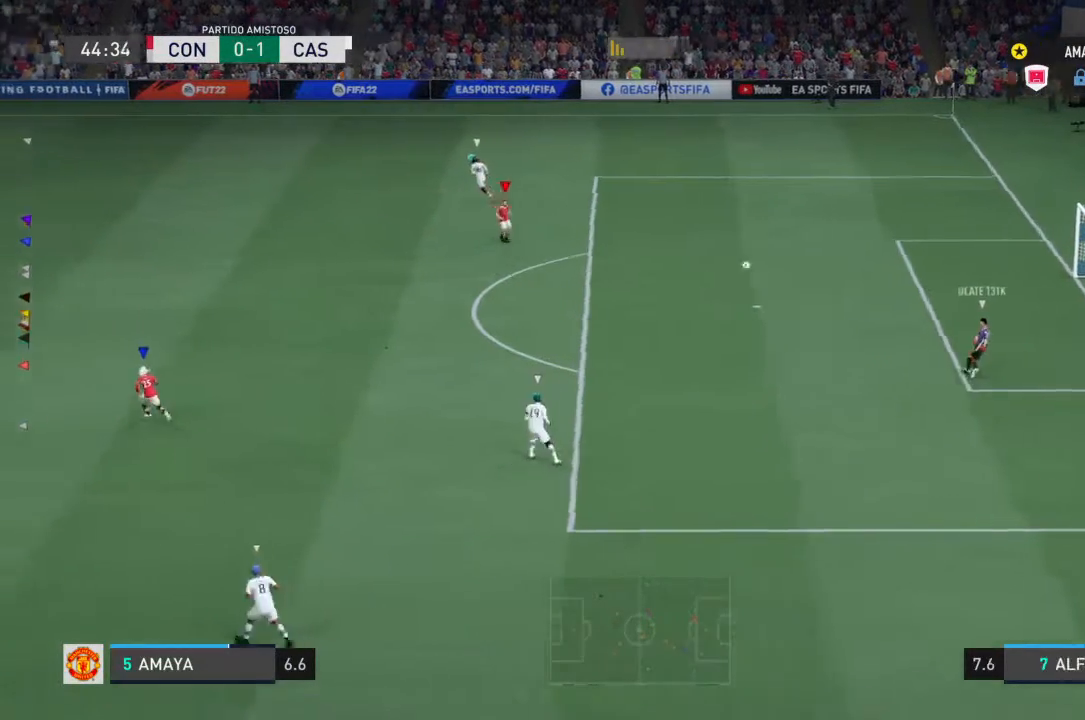
Gameplay with a controller (PlayStation layout); each line is a JSON object with the inputs held at the frame after it. "events" lists button and stick changes between this image and that frame as [ms after this image, input, new state], when the widget could be followed in between. Not read: L2 L3 R2 R3.
{"buttons": [], "left_stick": "left", "right_stick": "center", "events": [[33, "right_stick", "center"]]}
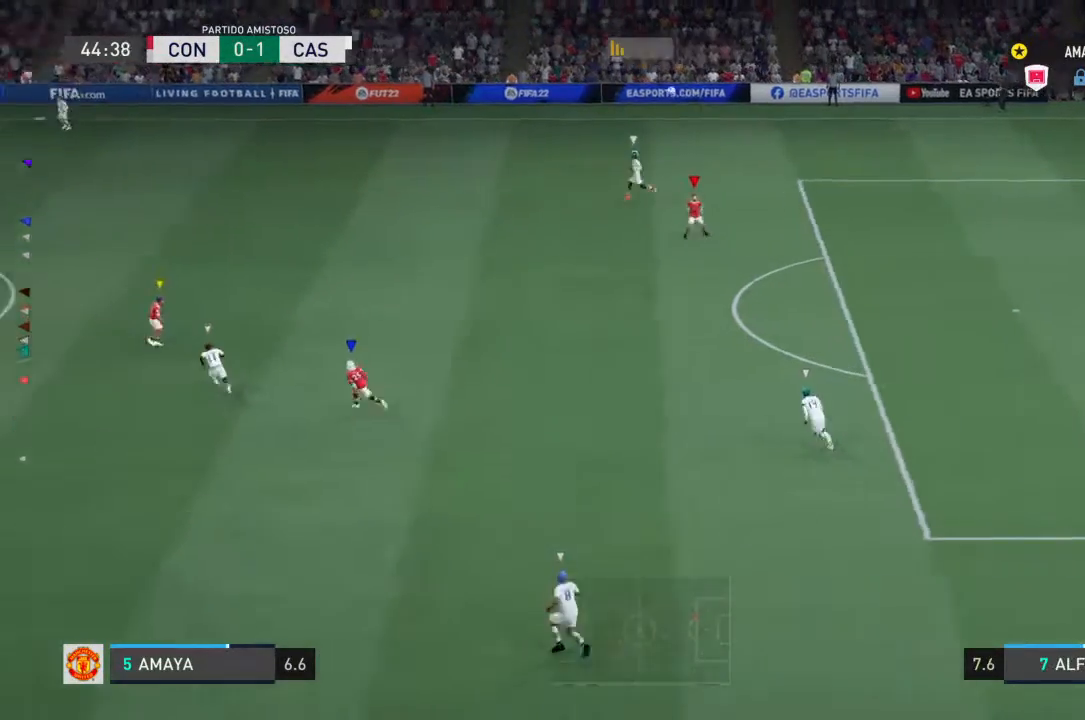
{"buttons": [], "left_stick": "up-right", "right_stick": "center", "events": [[167, "left_stick", "center"], [433, "left_stick", "up-right"]]}
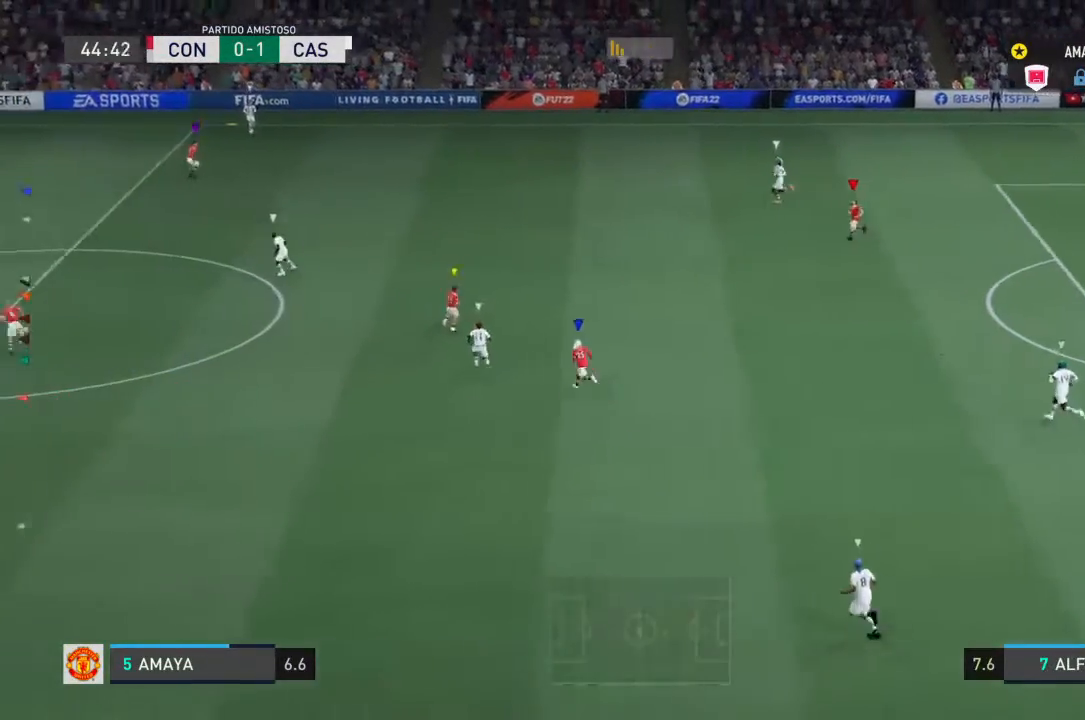
{"buttons": [], "left_stick": "center", "right_stick": "center", "events": [[133, "left_stick", "up-left"], [500, "left_stick", "center"]]}
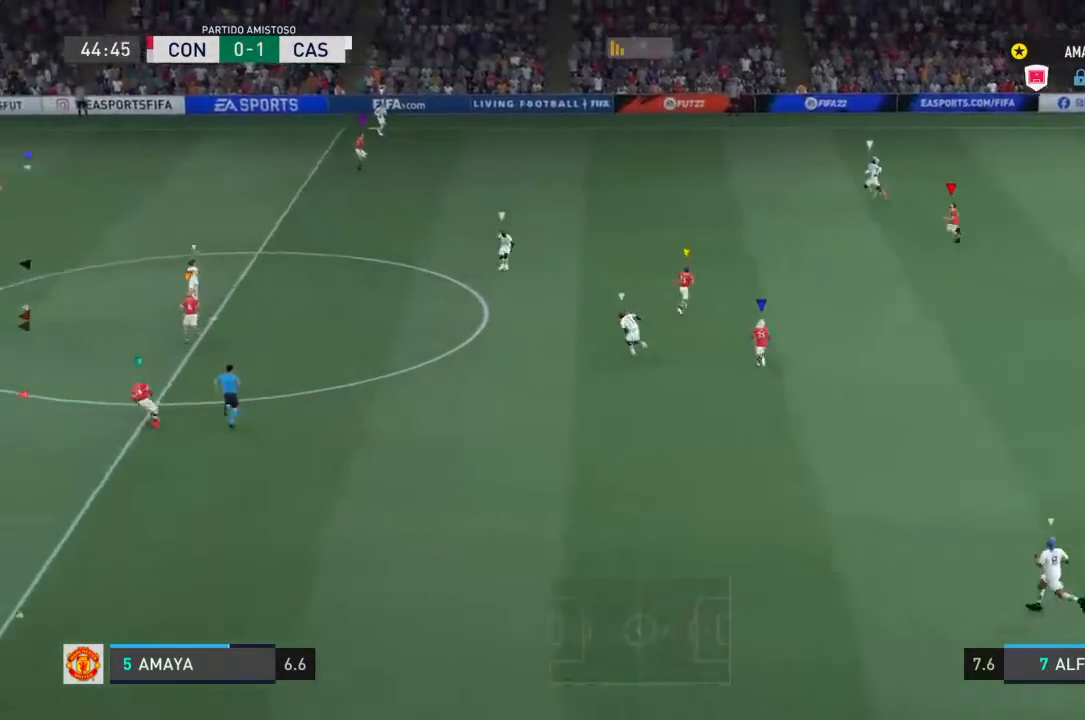
{"buttons": [], "left_stick": "center", "right_stick": "center"}
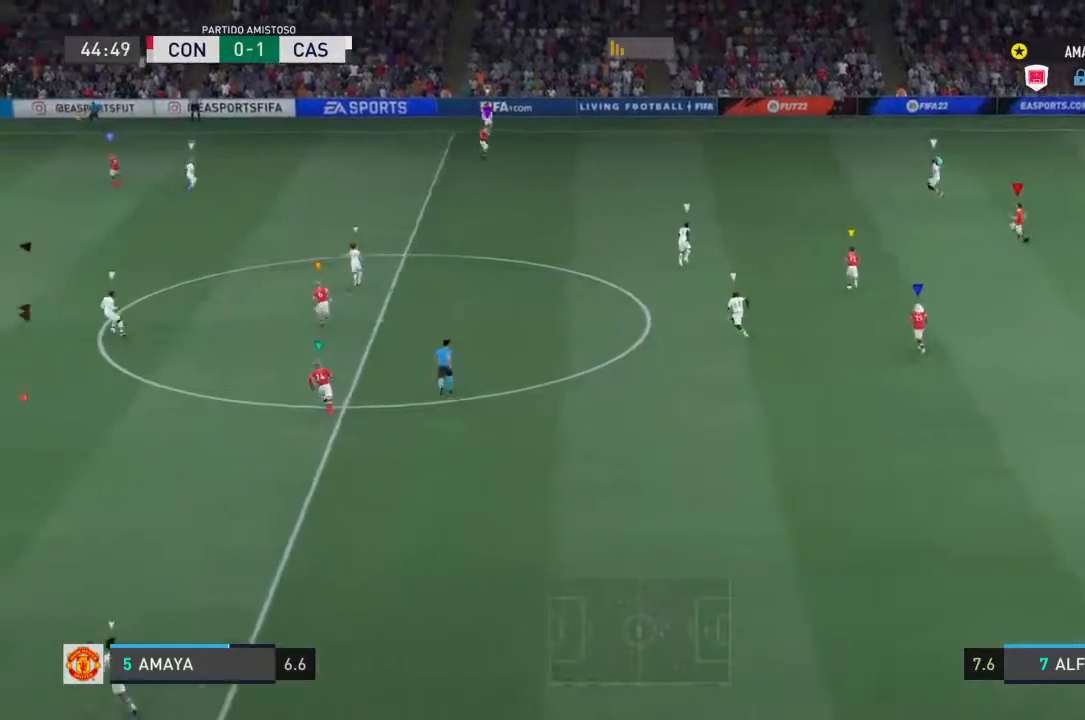
{"buttons": [], "left_stick": "center", "right_stick": "center", "events": []}